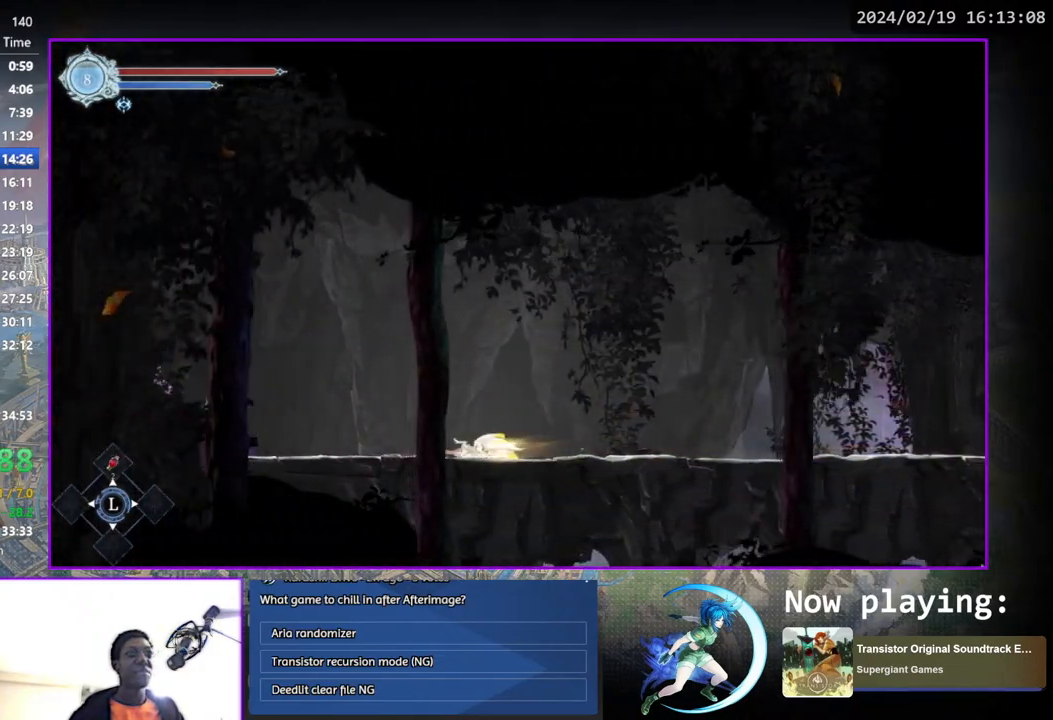
Gameplay with a controller (PlayStation layout); each line is a JSON object with the inputs held at the frame after it. "events" lists button and stick changes between this image and that frame as [ms after this image, input, new state], when the widget could be followed in between. Not read: L1 R1.
{"buttons": [], "left_stick": "center", "right_stick": "center", "events": [[50, "DPAD_LEFT", "down"], [183, "DPAD_DOWN", "down"], [200, "DPAD_LEFT", "up"], [367, "DPAD_DOWN", "up"]]}
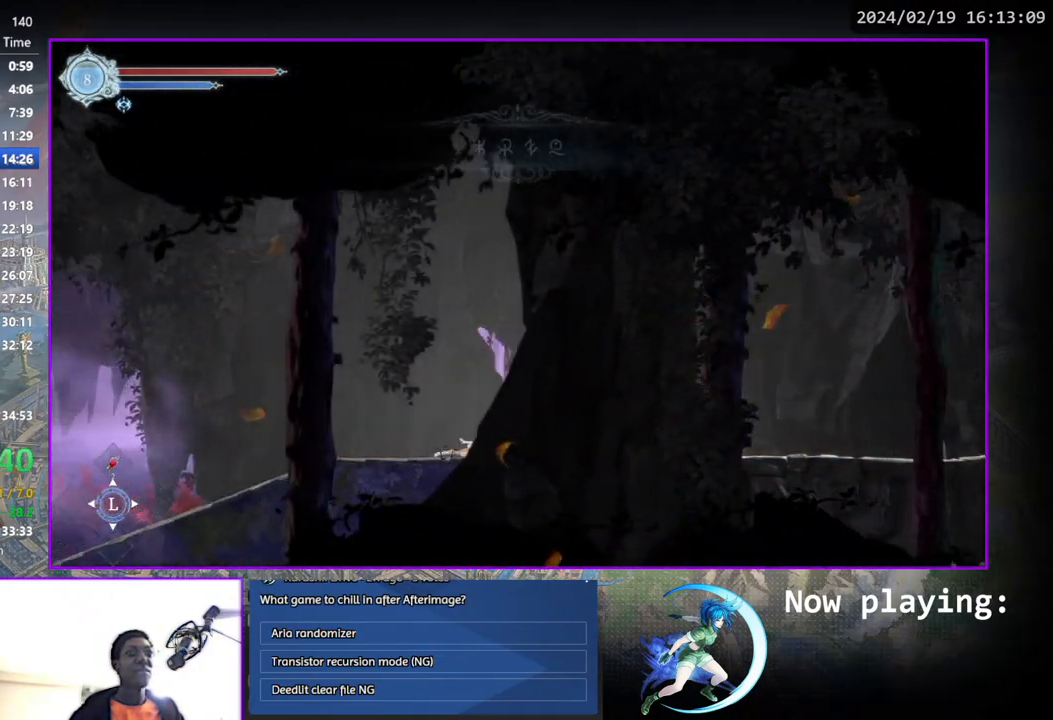
{"buttons": ["DPAD_DOWN"], "left_stick": "center", "right_stick": "center", "events": [[33, "DPAD_LEFT", "down"], [117, "DPAD_DOWN", "down"], [133, "DPAD_LEFT", "up"], [283, "DPAD_DOWN", "up"], [433, "DPAD_DOWN", "down"]]}
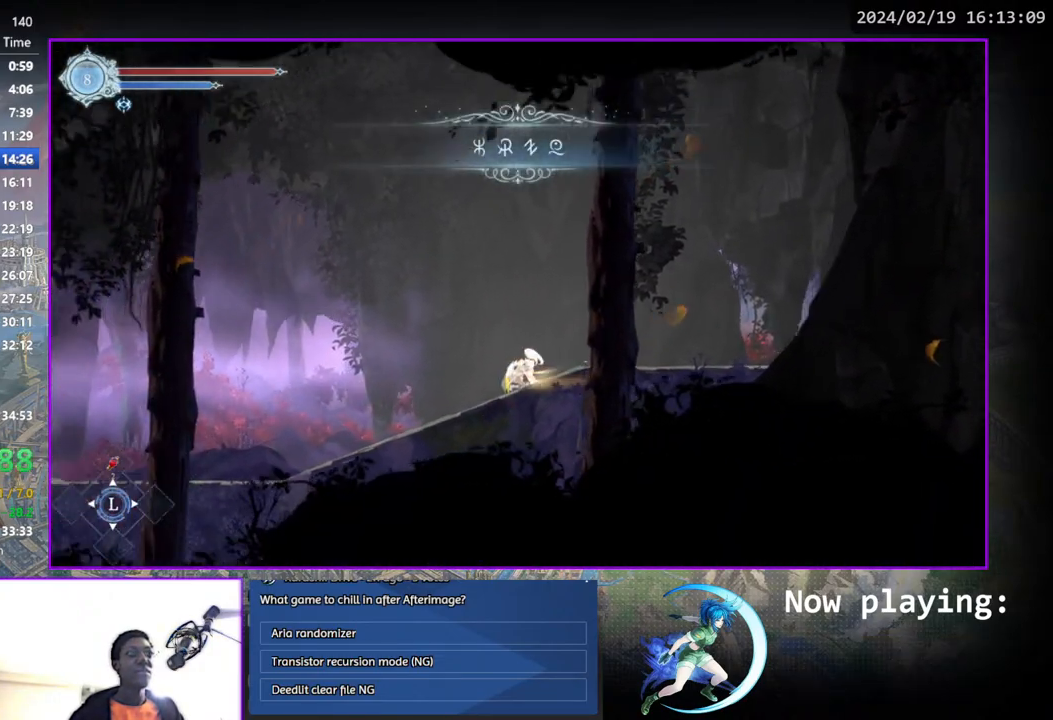
{"buttons": [], "left_stick": "center", "right_stick": "center", "events": [[83, "DPAD_DOWN", "up"], [250, "DPAD_DOWN", "down"], [367, "DPAD_DOWN", "up"]]}
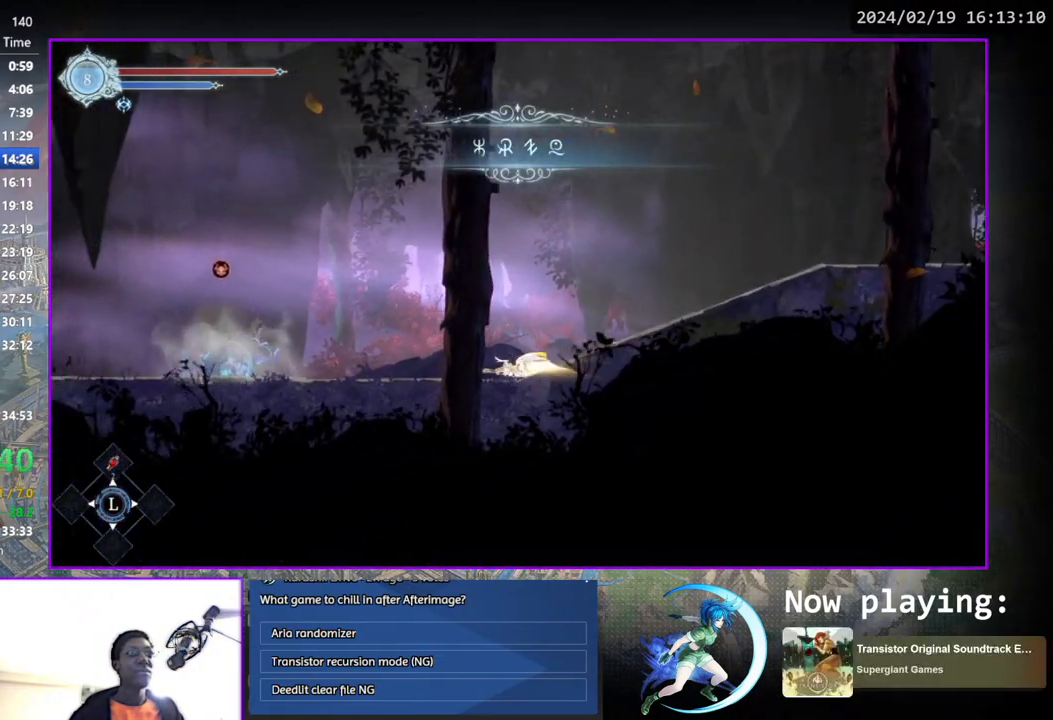
{"buttons": ["DPAD_DOWN"], "left_stick": "center", "right_stick": "center", "events": [[117, "DPAD_DOWN", "down"], [283, "DPAD_DOWN", "up"], [450, "DPAD_DOWN", "down"]]}
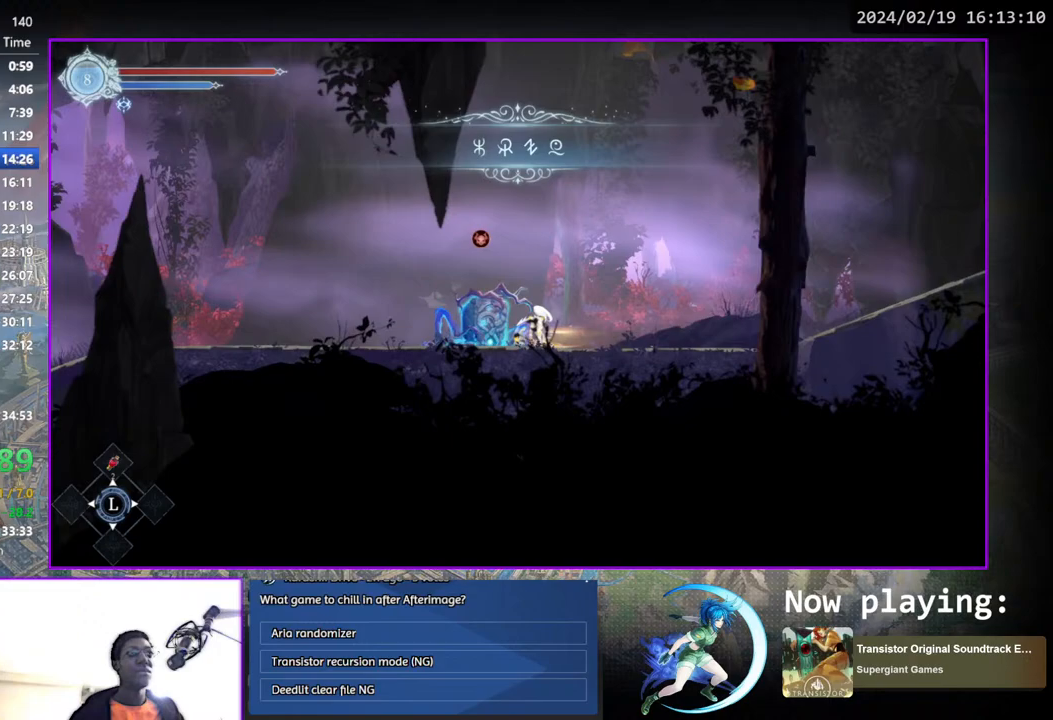
{"buttons": [], "left_stick": "center", "right_stick": "center", "events": [[67, "DPAD_DOWN", "up"], [267, "DPAD_DOWN", "down"], [400, "DPAD_DOWN", "up"]]}
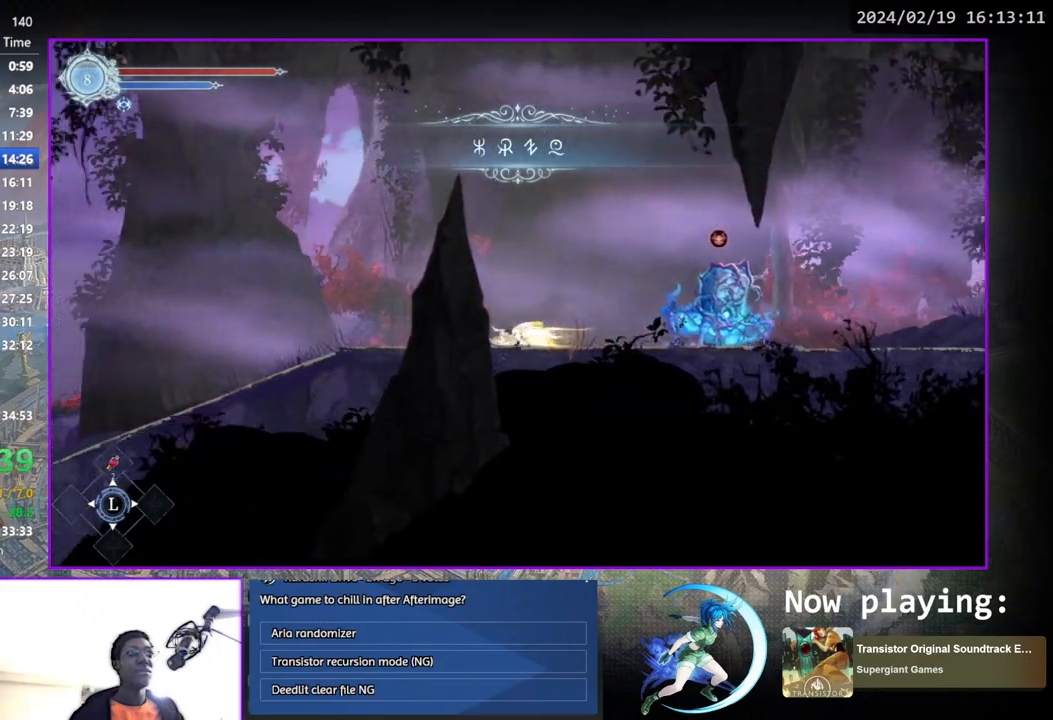
{"buttons": ["DPAD_DOWN"], "left_stick": "center", "right_stick": "center", "events": [[117, "DPAD_DOWN", "down"], [233, "DPAD_DOWN", "up"], [433, "DPAD_DOWN", "down"]]}
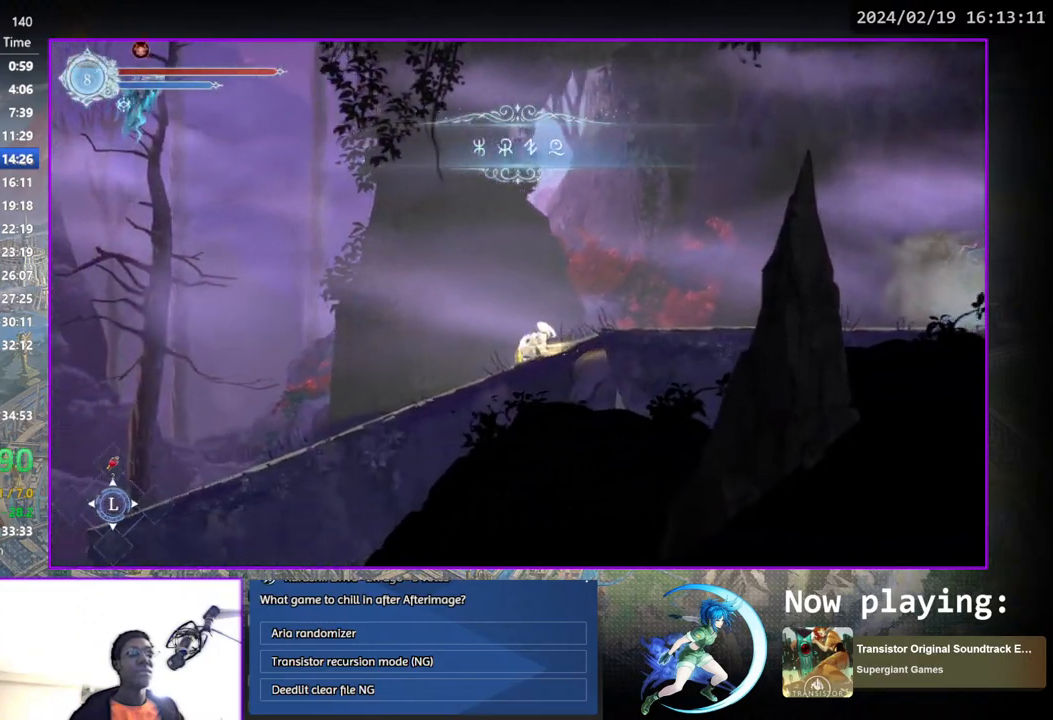
{"buttons": [], "left_stick": "center", "right_stick": "center", "events": [[50, "DPAD_DOWN", "up"], [267, "DPAD_DOWN", "down"], [417, "DPAD_DOWN", "up"]]}
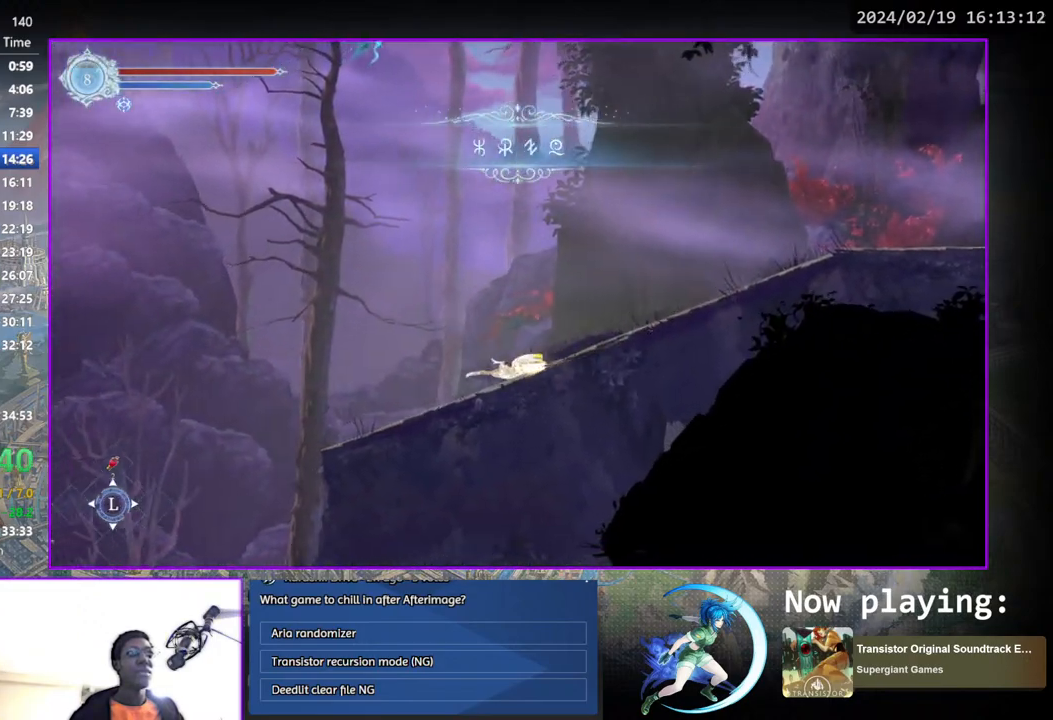
{"buttons": ["DPAD_LEFT"], "left_stick": "center", "right_stick": "center", "events": [[67, "DPAD_DOWN", "down"], [233, "DPAD_DOWN", "up"], [433, "DPAD_LEFT", "down"]]}
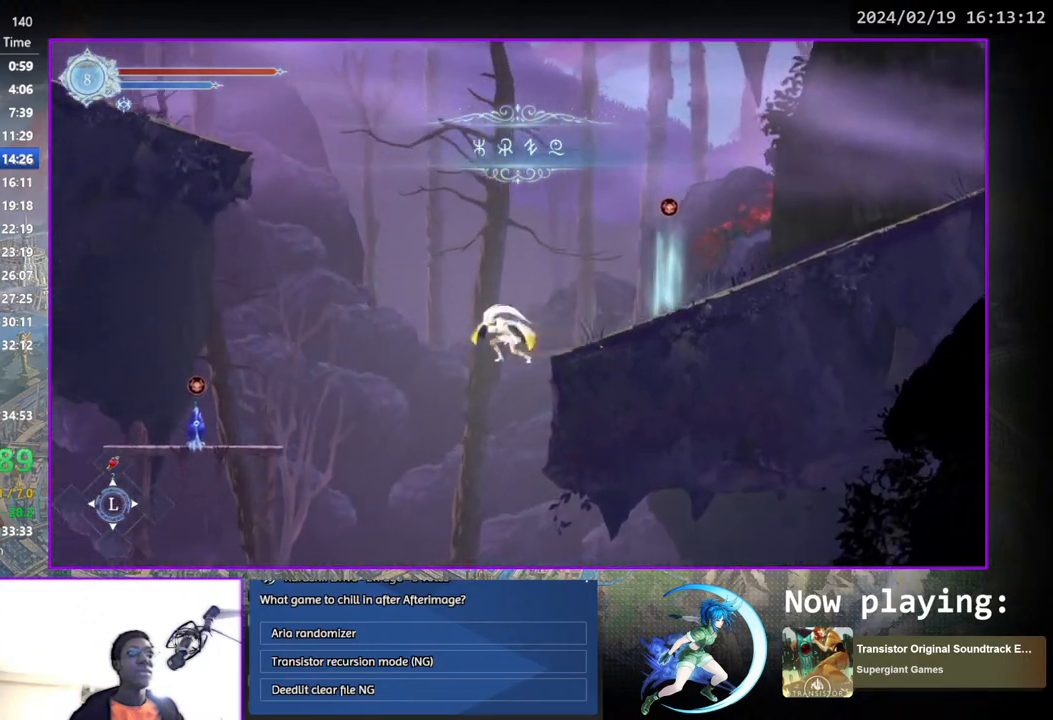
{"buttons": [], "left_stick": "center", "right_stick": "center", "events": [[67, "DPAD_DOWN", "down"], [117, "DPAD_LEFT", "up"], [150, "CROSS", "down"], [250, "CROSS", "up"], [250, "DPAD_DOWN", "up"]]}
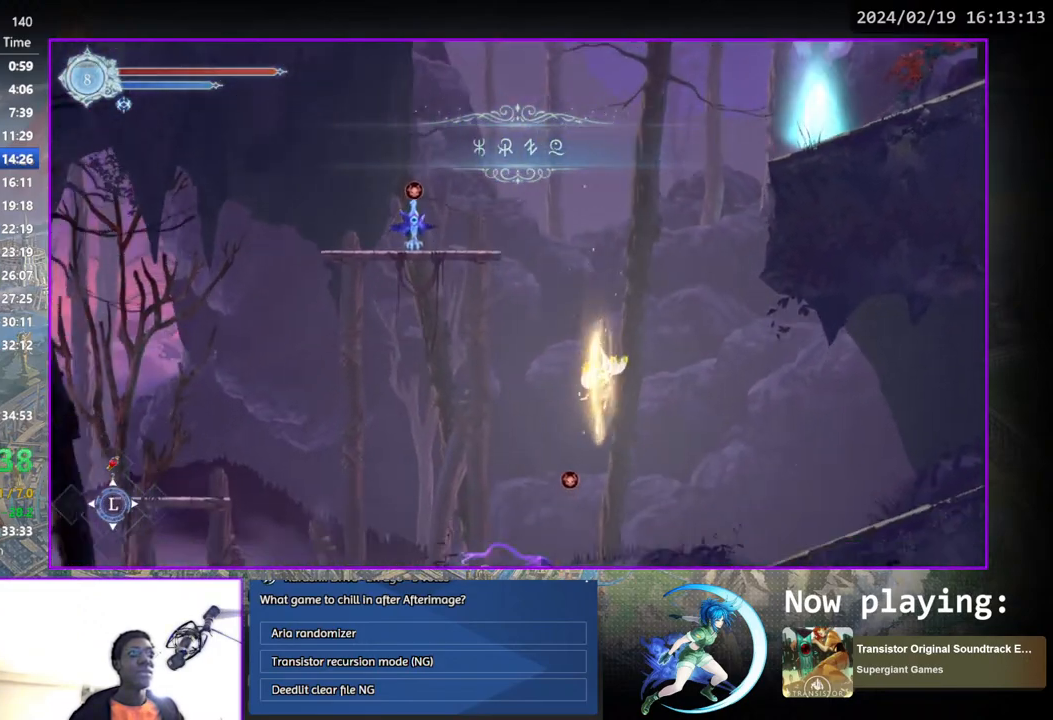
{"buttons": ["DPAD_DOWN"], "left_stick": "center", "right_stick": "center", "events": [[67, "DPAD_LEFT", "down"], [317, "DPAD_DOWN", "down"], [367, "CROSS", "down"], [367, "DPAD_LEFT", "up"], [483, "CROSS", "up"]]}
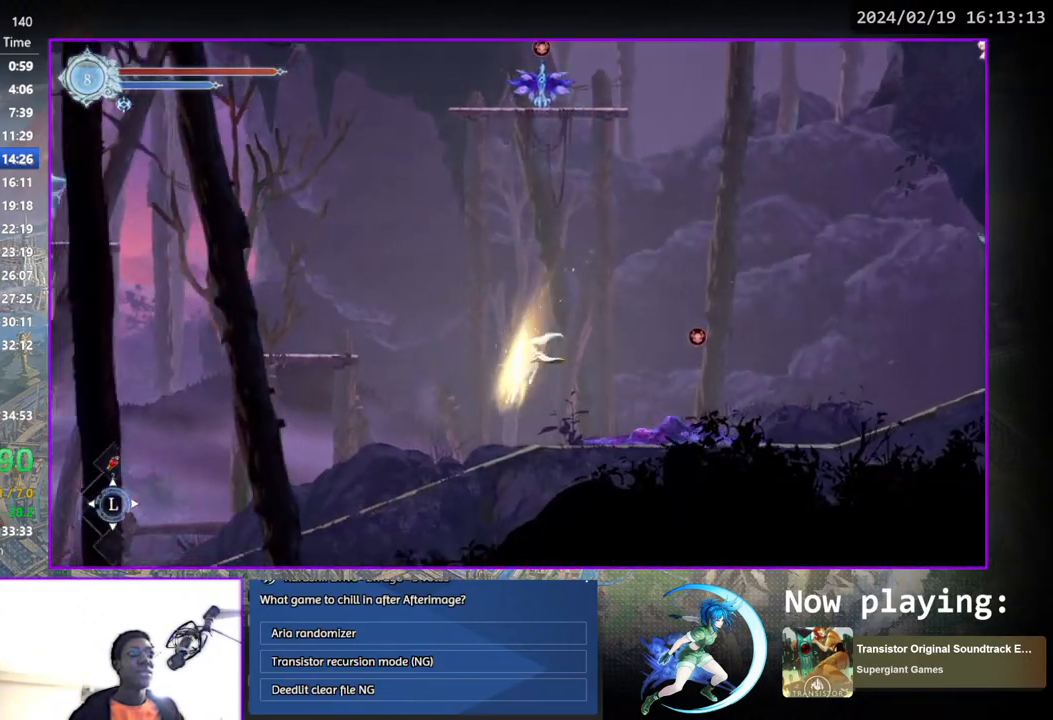
{"buttons": ["DPAD_DOWN"], "left_stick": "center", "right_stick": "center", "events": [[300, "DPAD_DOWN", "up"], [417, "DPAD_DOWN", "down"]]}
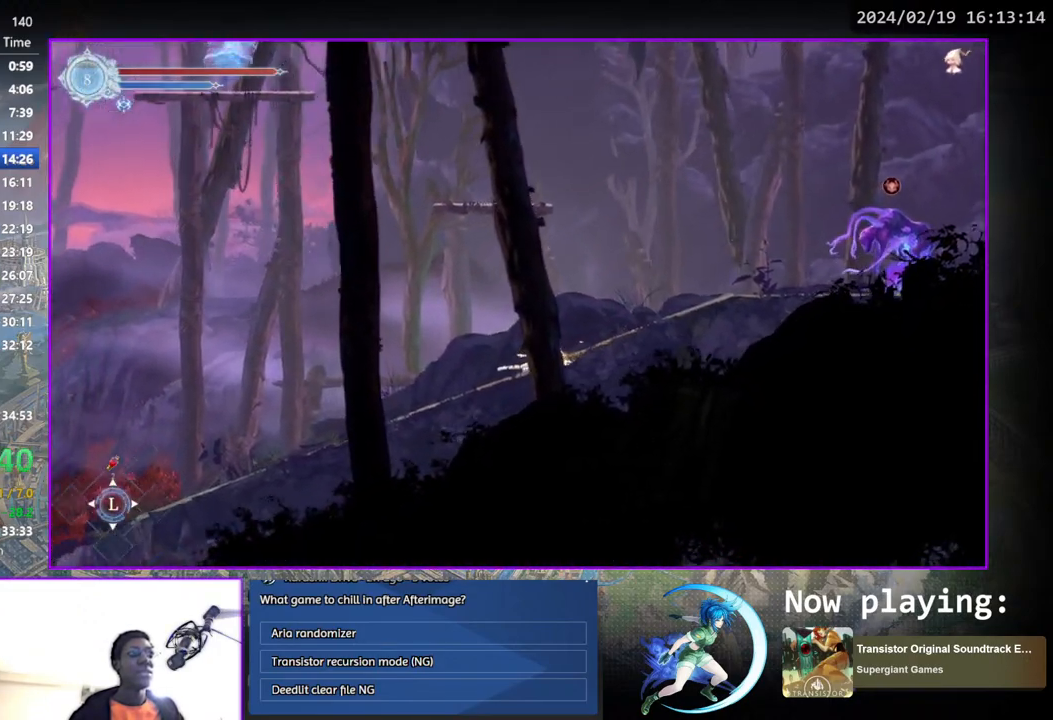
{"buttons": [], "left_stick": "center", "right_stick": "center", "events": [[117, "DPAD_DOWN", "up"], [233, "DPAD_DOWN", "down"], [483, "DPAD_DOWN", "up"]]}
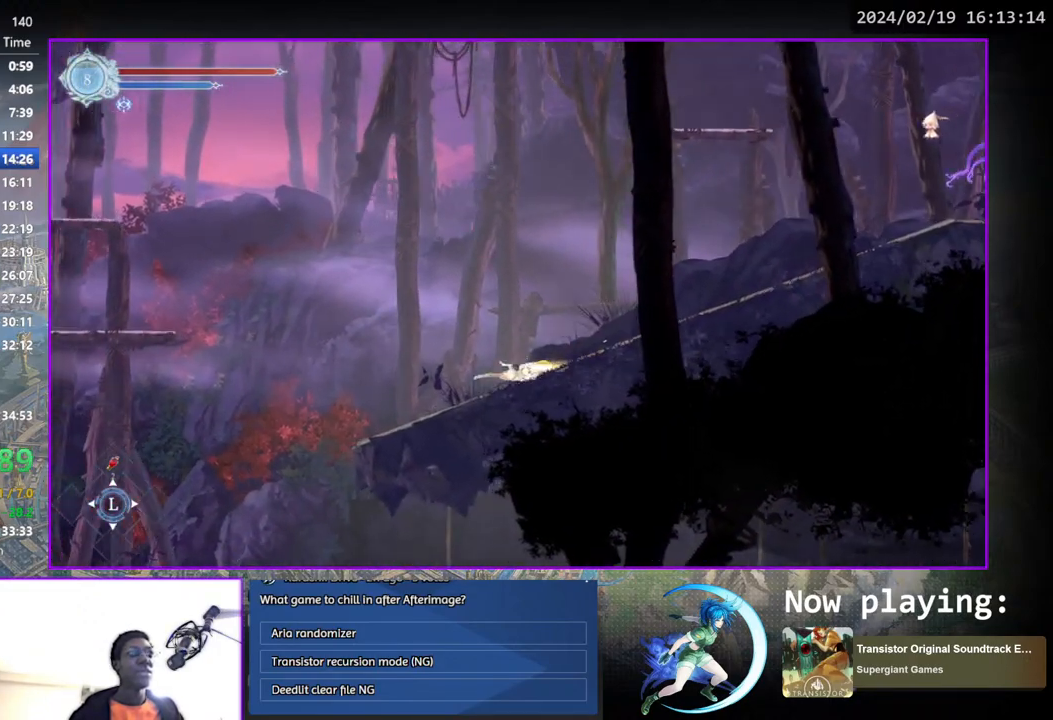
{"buttons": ["CROSS", "DPAD_LEFT"], "left_stick": "center", "right_stick": "center", "events": [[133, "DPAD_LEFT", "down"], [167, "CROSS", "down"], [350, "CROSS", "up"], [433, "CROSS", "down"]]}
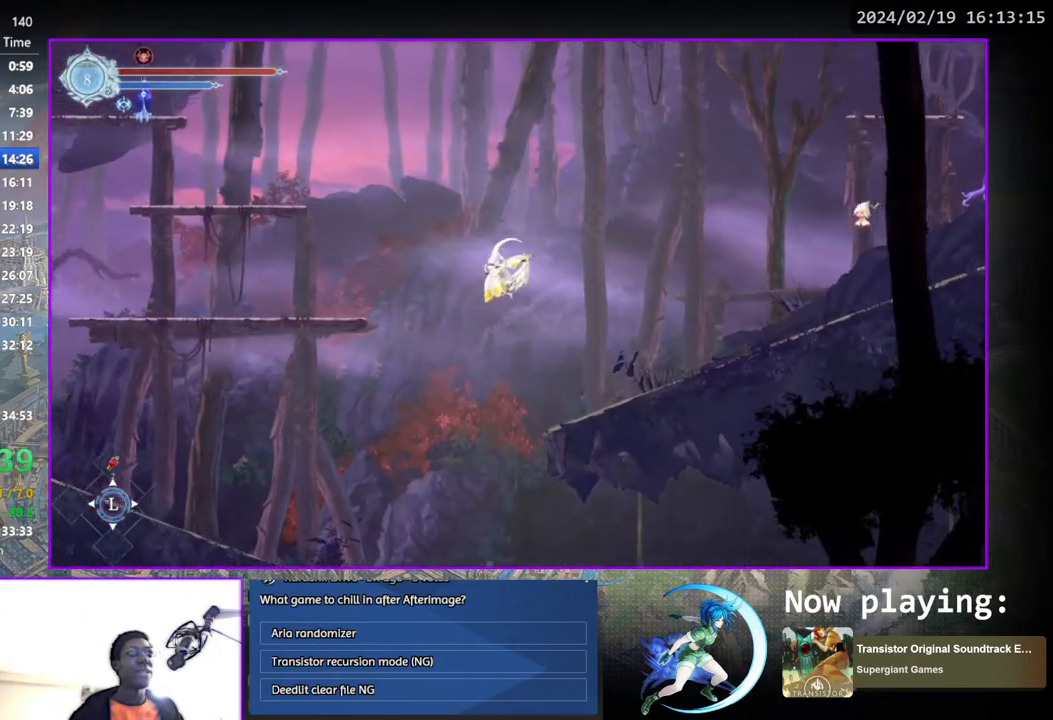
{"buttons": ["DPAD_LEFT"], "left_stick": "center", "right_stick": "center", "events": [[50, "CROSS", "up"]]}
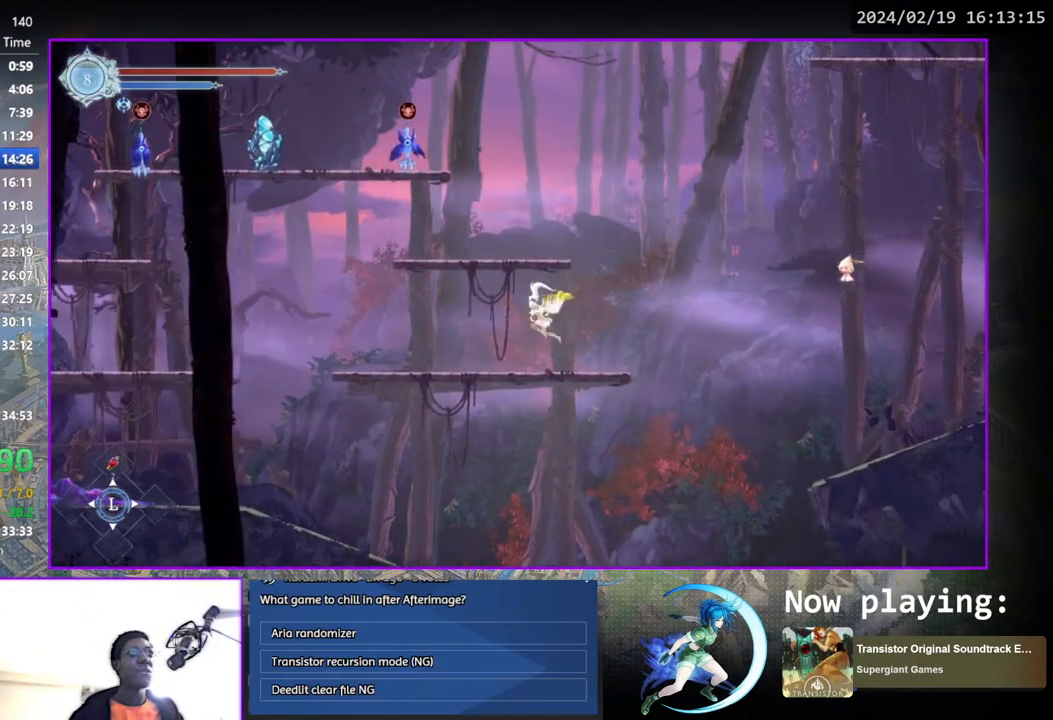
{"buttons": ["DPAD_LEFT"], "left_stick": "center", "right_stick": "center", "events": []}
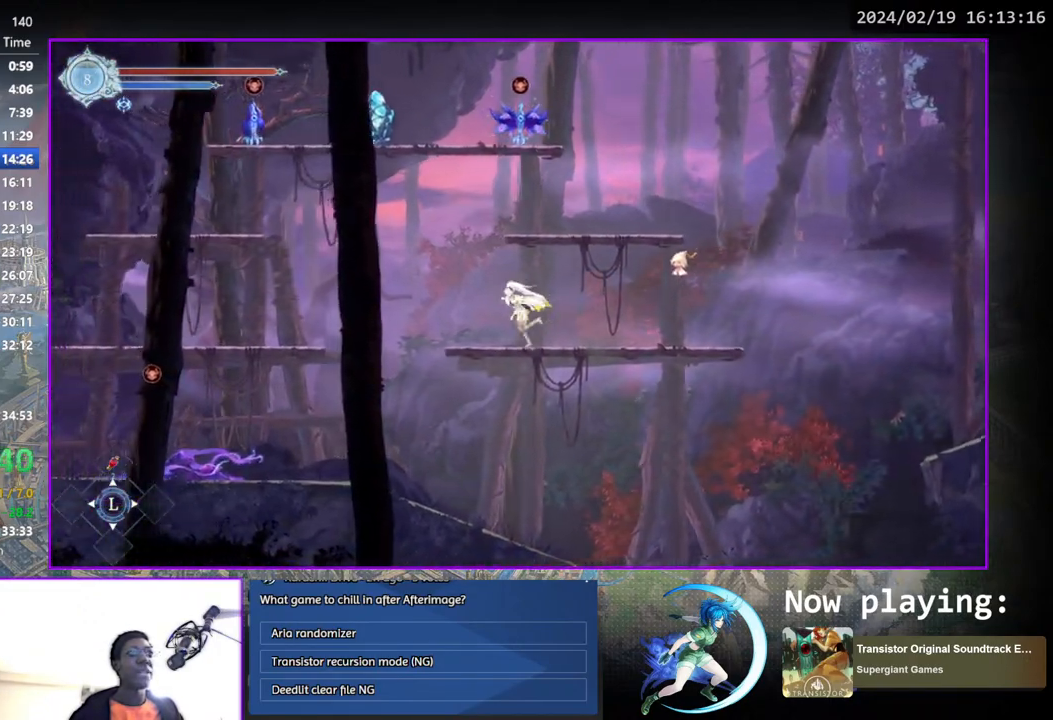
{"buttons": ["DPAD_LEFT"], "left_stick": "center", "right_stick": "center", "events": []}
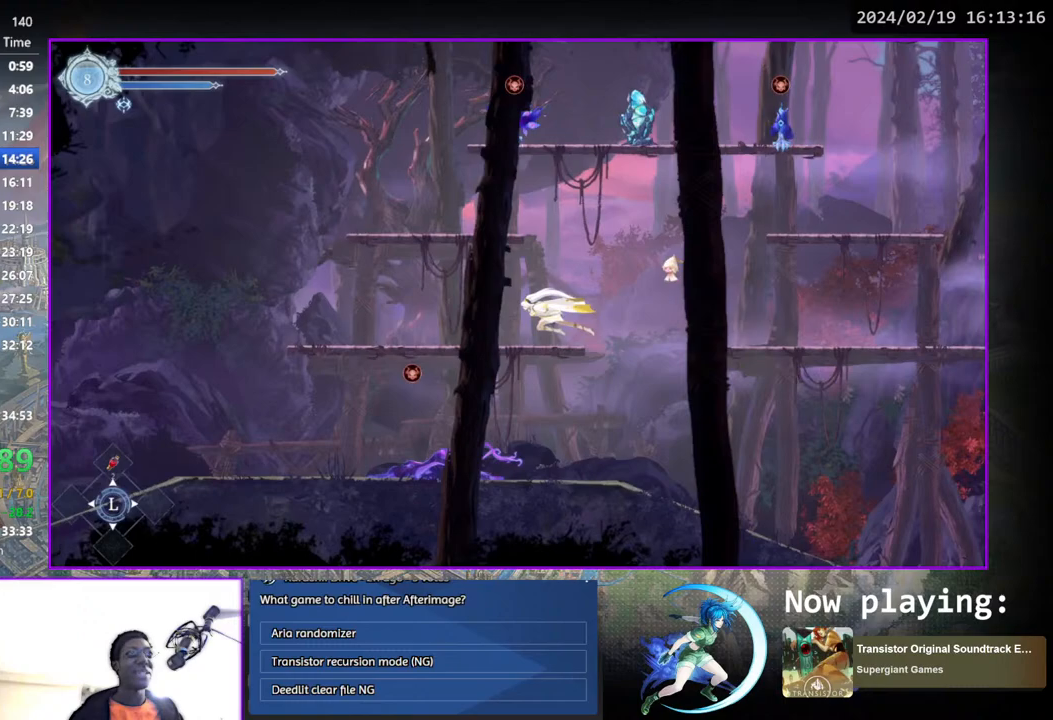
{"buttons": ["DPAD_LEFT"], "left_stick": "center", "right_stick": "center", "events": []}
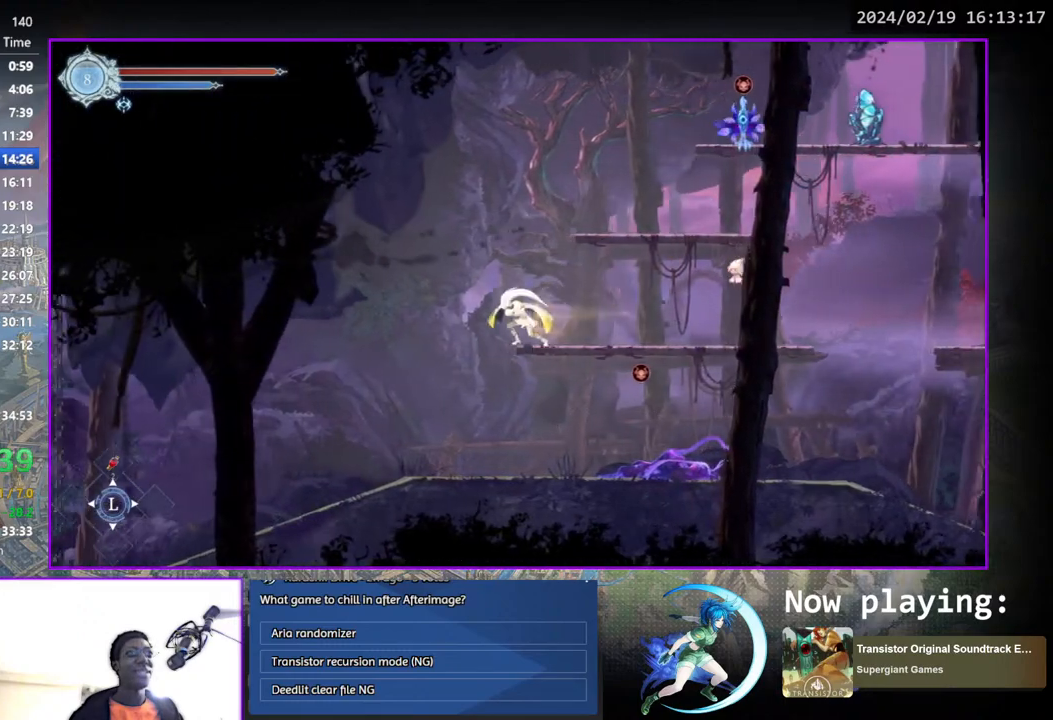
{"buttons": ["DPAD_DOWN"], "left_stick": "center", "right_stick": "center", "events": [[133, "DPAD_DOWN", "down"], [183, "CROSS", "down"], [183, "DPAD_LEFT", "up"], [300, "CROSS", "up"]]}
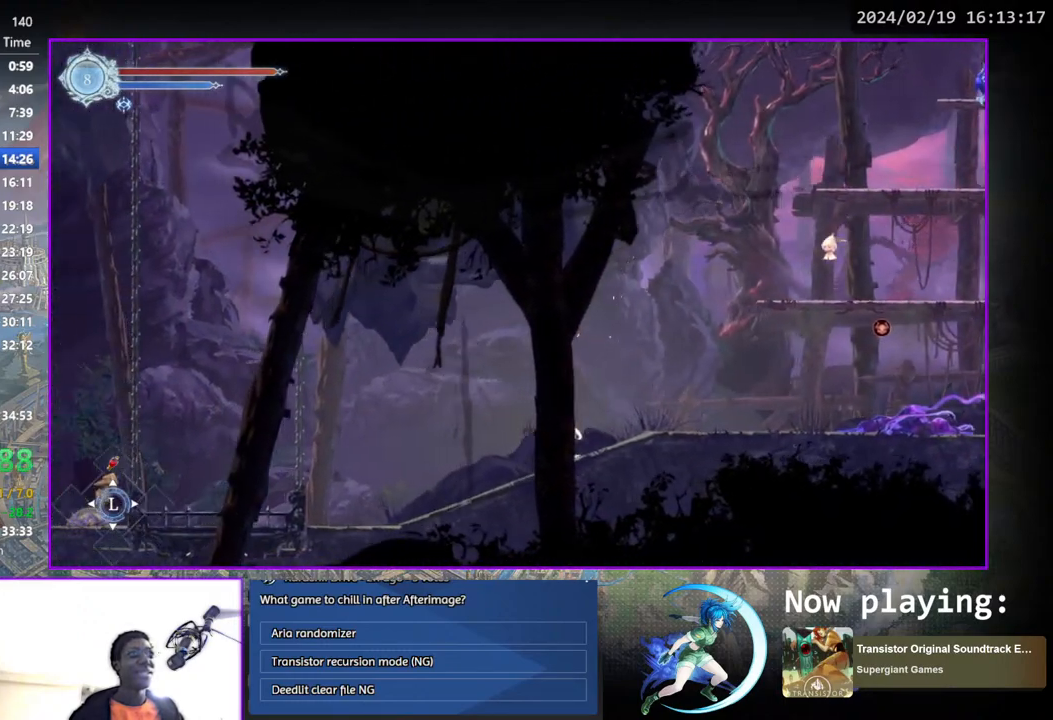
{"buttons": ["CROSS", "DPAD_LEFT"], "left_stick": "center", "right_stick": "center", "events": [[150, "DPAD_DOWN", "up"], [283, "DPAD_LEFT", "down"], [433, "CROSS", "down"]]}
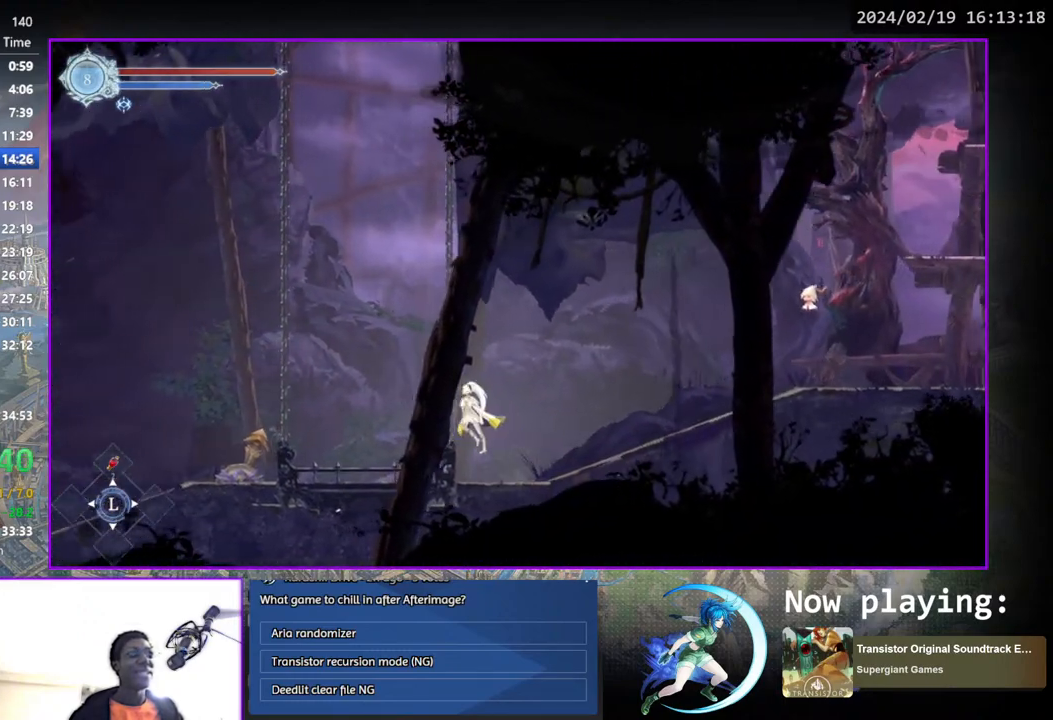
{"buttons": ["DPAD_LEFT"], "left_stick": "center", "right_stick": "center", "events": [[50, "CROSS", "up"], [133, "CROSS", "down"], [233, "CROSS", "up"]]}
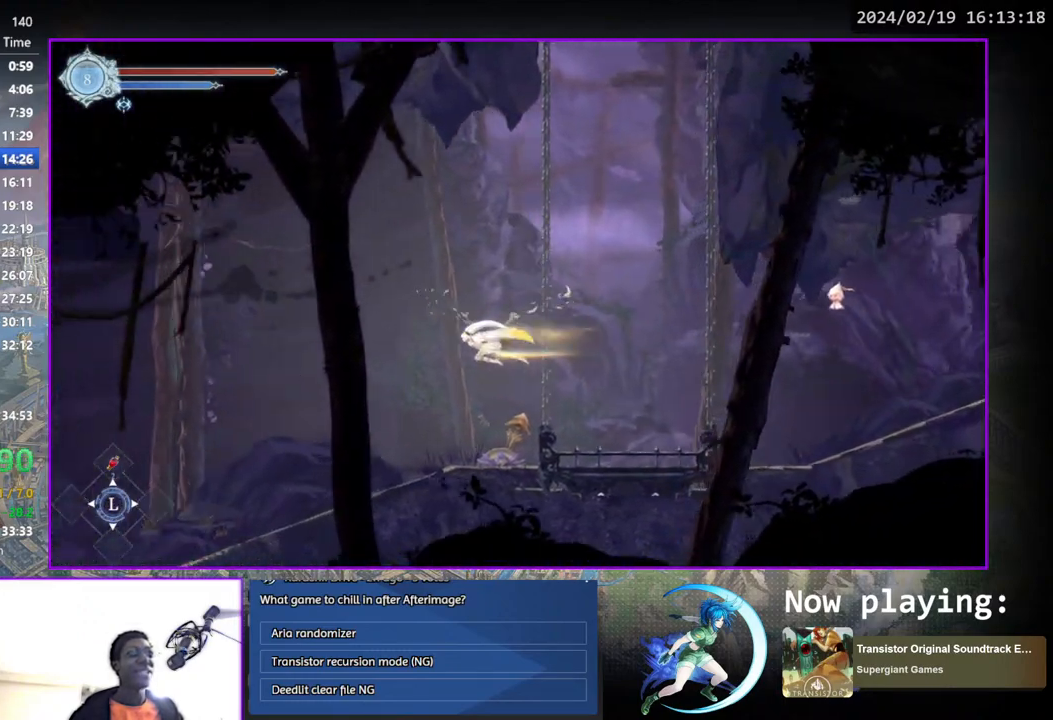
{"buttons": ["DPAD_DOWN"], "left_stick": "center", "right_stick": "center", "events": [[33, "CROSS", "down"], [33, "DPAD_DOWN", "down"], [83, "DPAD_LEFT", "up"], [150, "CROSS", "up"]]}
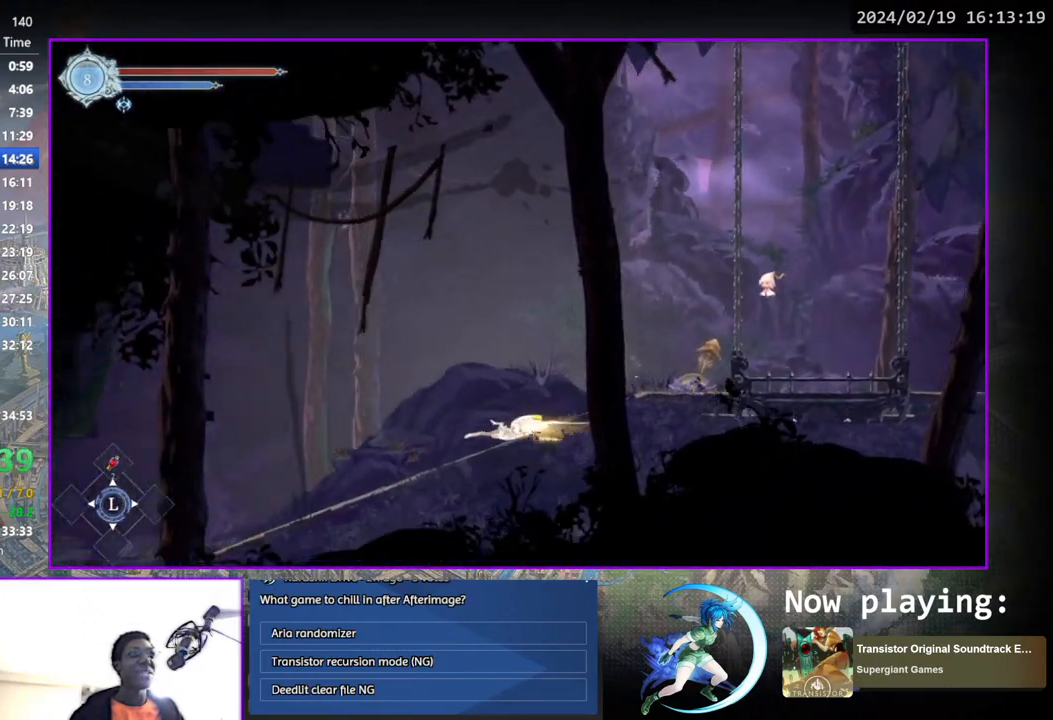
{"buttons": ["DPAD_DOWN"], "left_stick": "center", "right_stick": "center", "events": []}
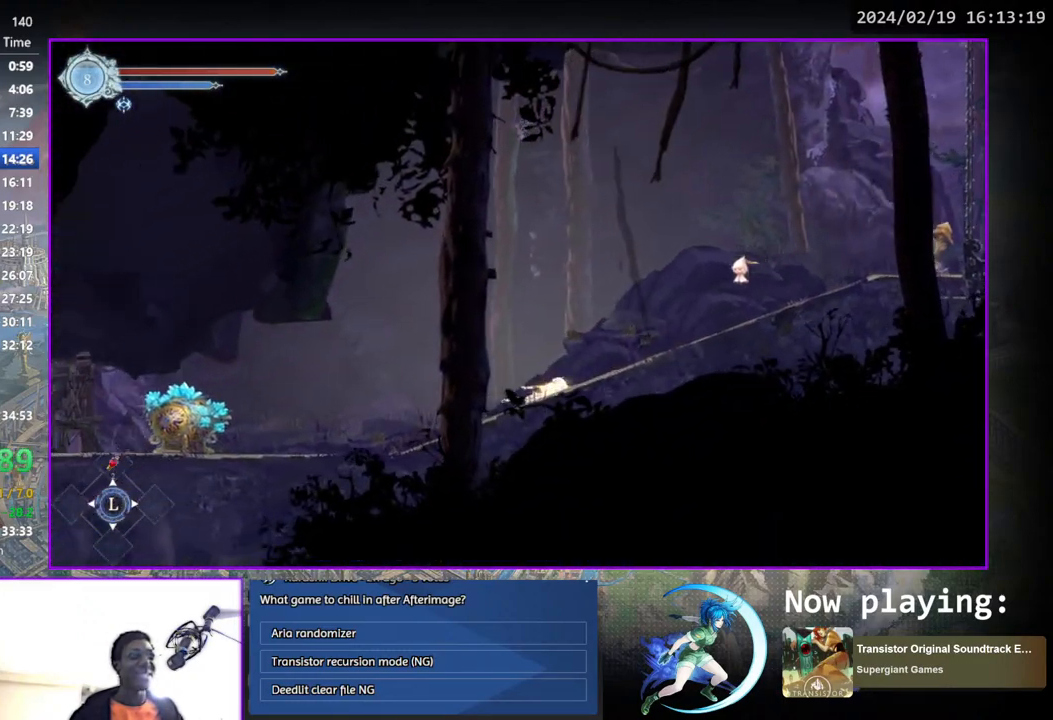
{"buttons": ["DPAD_LEFT"], "left_stick": "center", "right_stick": "center", "events": [[200, "DPAD_DOWN", "up"], [317, "DPAD_LEFT", "down"]]}
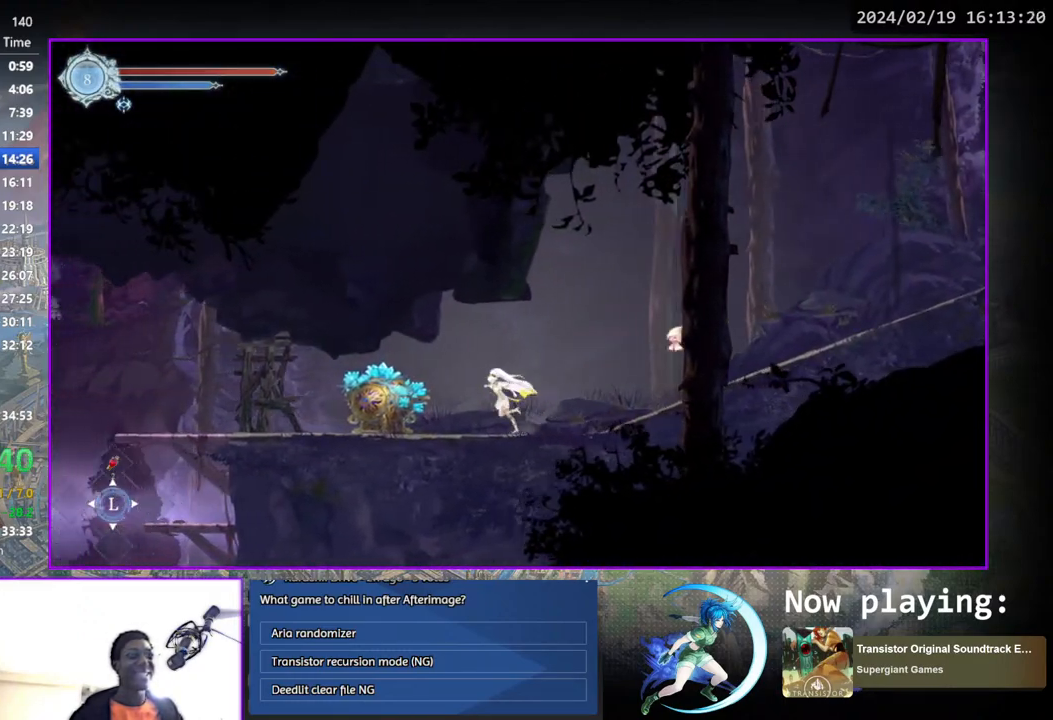
{"buttons": ["DPAD_LEFT"], "left_stick": "center", "right_stick": "center", "events": [[67, "SQUARE", "down"], [133, "DPAD_LEFT", "up"], [183, "SQUARE", "up"], [333, "DPAD_LEFT", "down"], [417, "DPAD_LEFT", "up"], [483, "DPAD_LEFT", "down"]]}
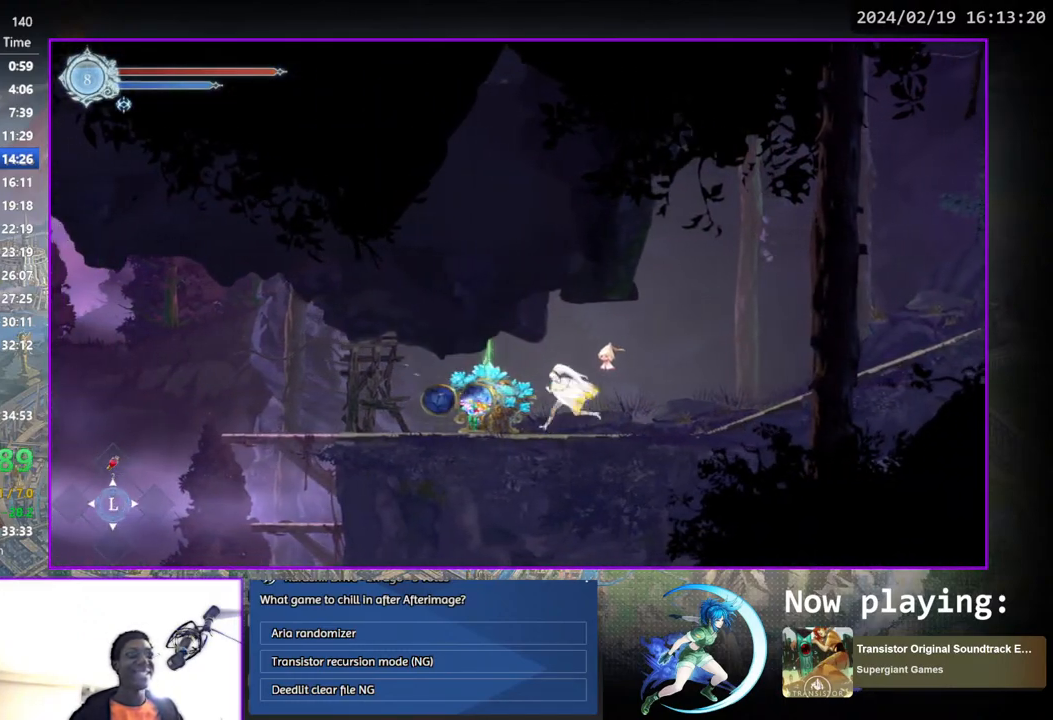
{"buttons": [], "left_stick": "center", "right_stick": "center", "events": [[183, "DPAD_LEFT", "up"]]}
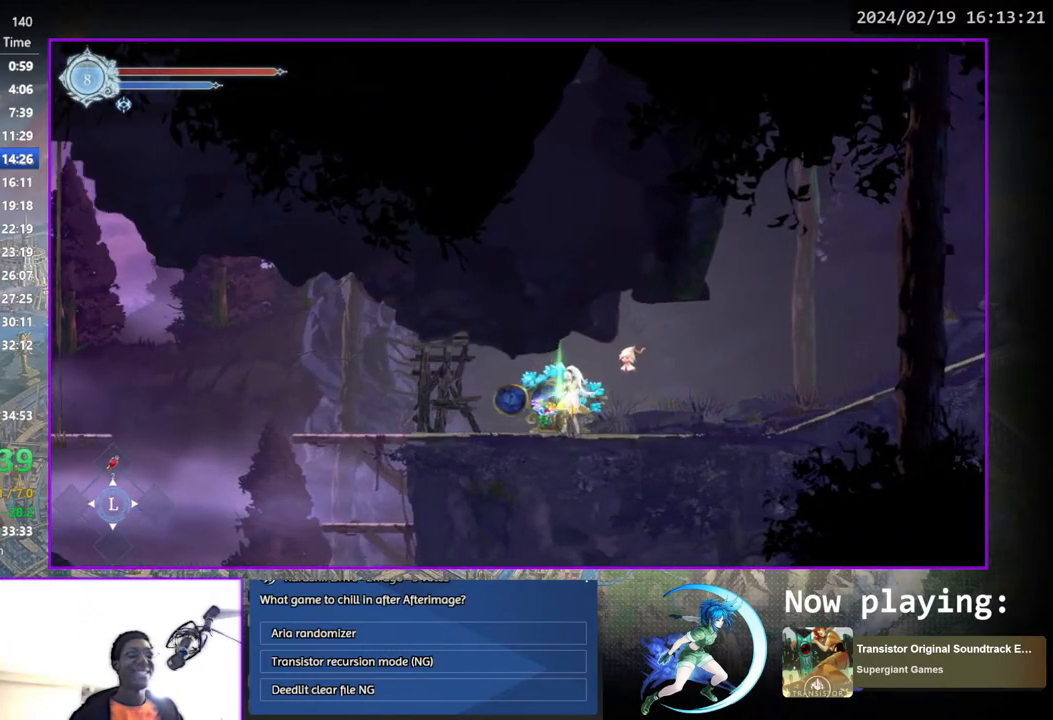
{"buttons": ["DPAD_RIGHT"], "left_stick": "center", "right_stick": "center", "events": [[267, "DPAD_UP", "down"], [317, "CROSS", "down"], [350, "DPAD_UP", "up"], [400, "CROSS", "up"], [467, "DPAD_RIGHT", "down"]]}
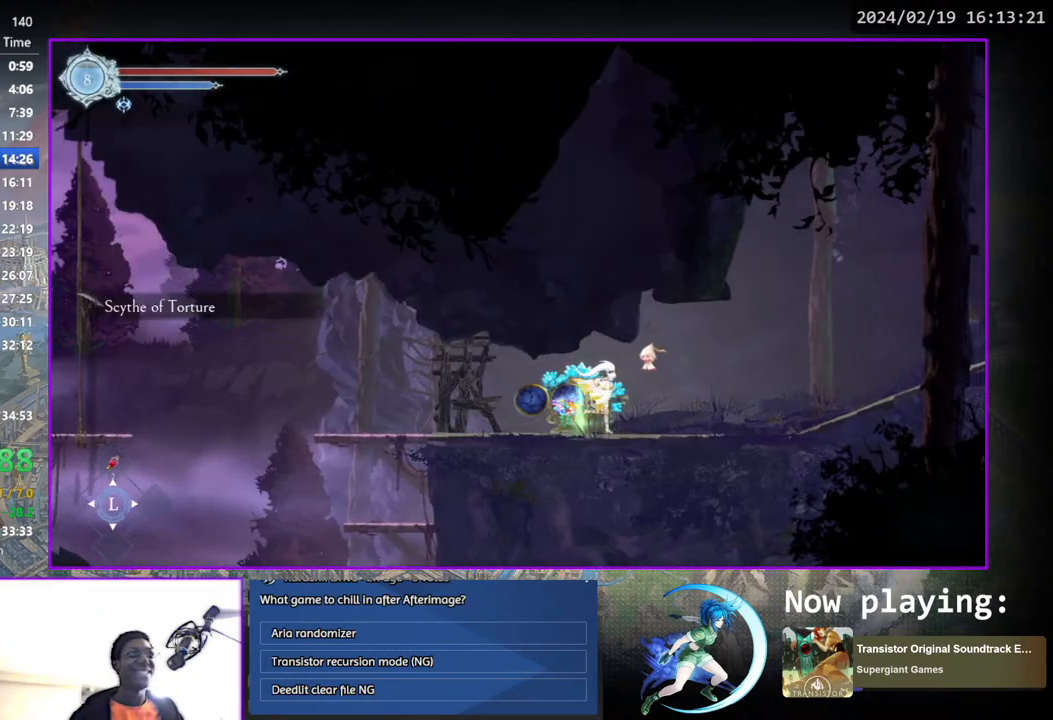
{"buttons": ["DPAD_RIGHT"], "left_stick": "center", "right_stick": "center", "events": [[67, "DPAD_DOWN", "down"], [233, "DPAD_RIGHT", "up"], [250, "DPAD_DOWN", "up"], [383, "DPAD_RIGHT", "down"]]}